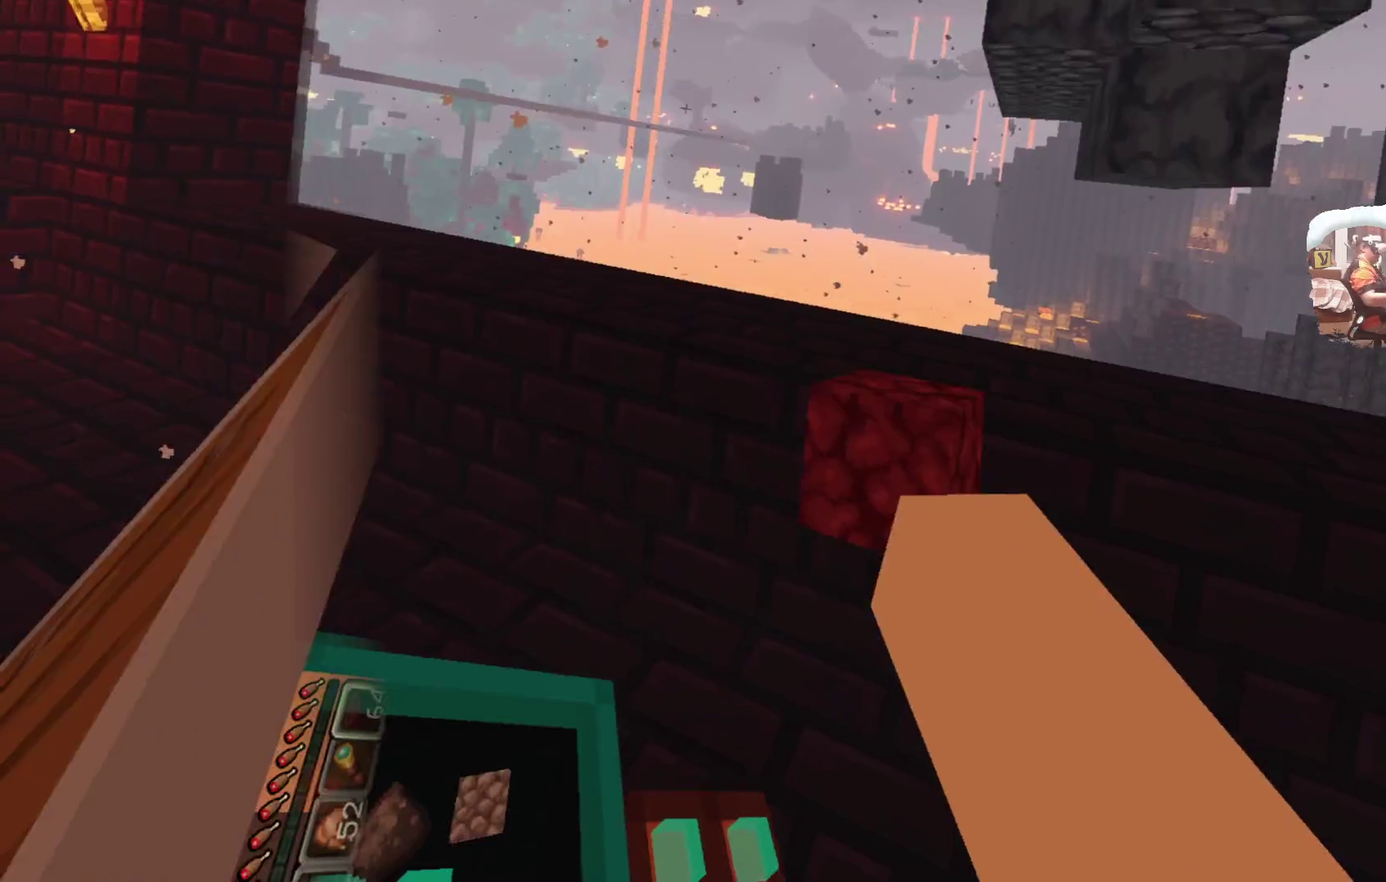
Gameplay with a controller; each line is a JSON object with the inputs held at the frame after it (dt_ms = milliseconds from this image to that frame). "events" lists button and stick changes between this image and that frame as [ms after this image, input, new state], when the widget could be followed in between. Not read: L1.
{"dt_ms": 500, "buttons": [], "left_stick": "up", "right_stick": "center"}
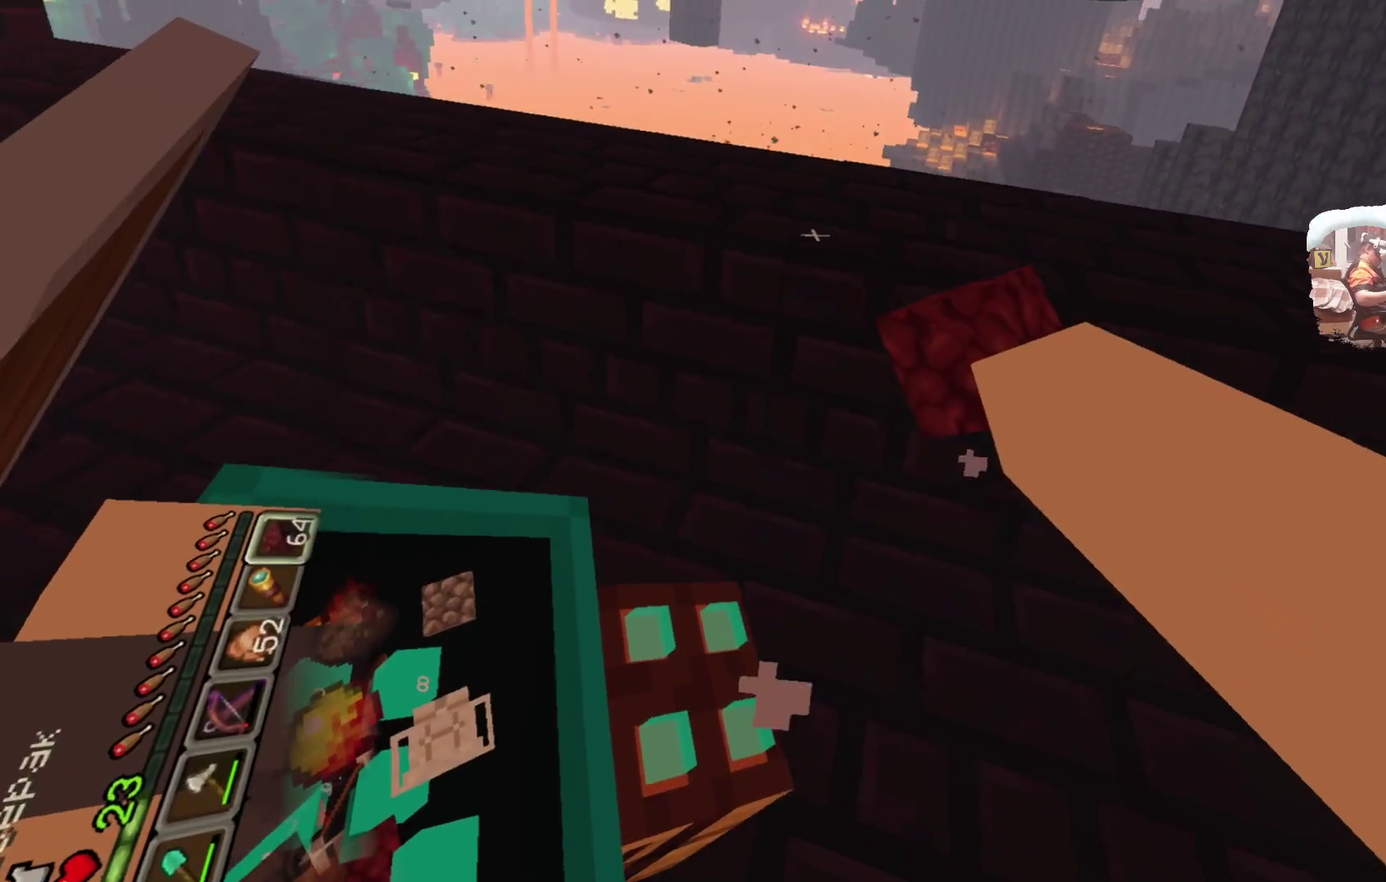
{"dt_ms": 600, "buttons": [], "left_stick": "down", "right_stick": "center", "events": [[200, "left_stick", "center"], [483, "left_stick", "down"]]}
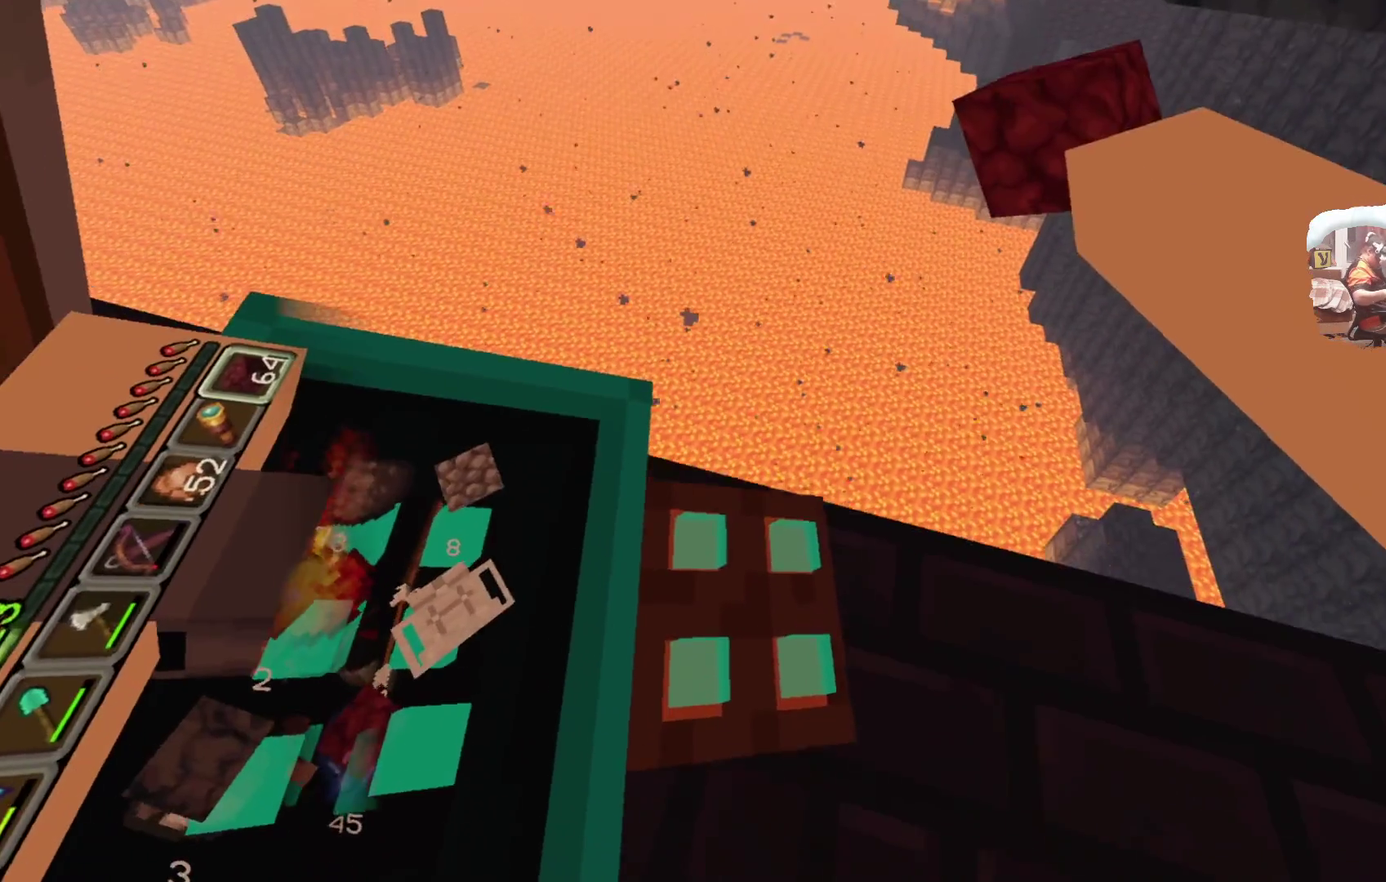
{"dt_ms": 400, "buttons": [], "left_stick": "center", "right_stick": "center", "events": [[50, "left_stick", "center"], [167, "R3", "down"], [317, "R3", "up"]]}
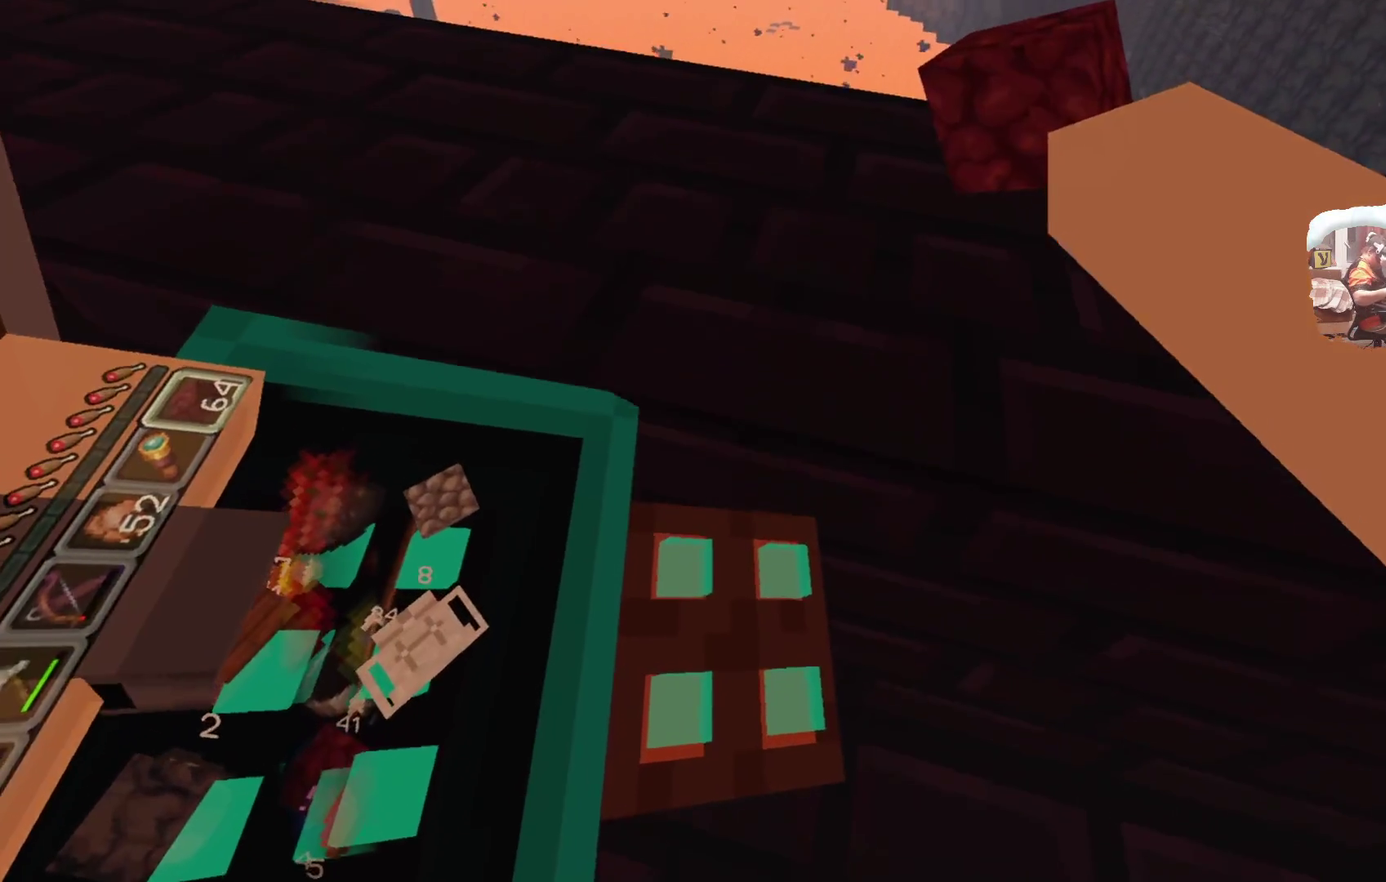
{"dt_ms": 700, "buttons": [], "left_stick": "up", "right_stick": "center", "events": [[233, "left_stick", "up"]]}
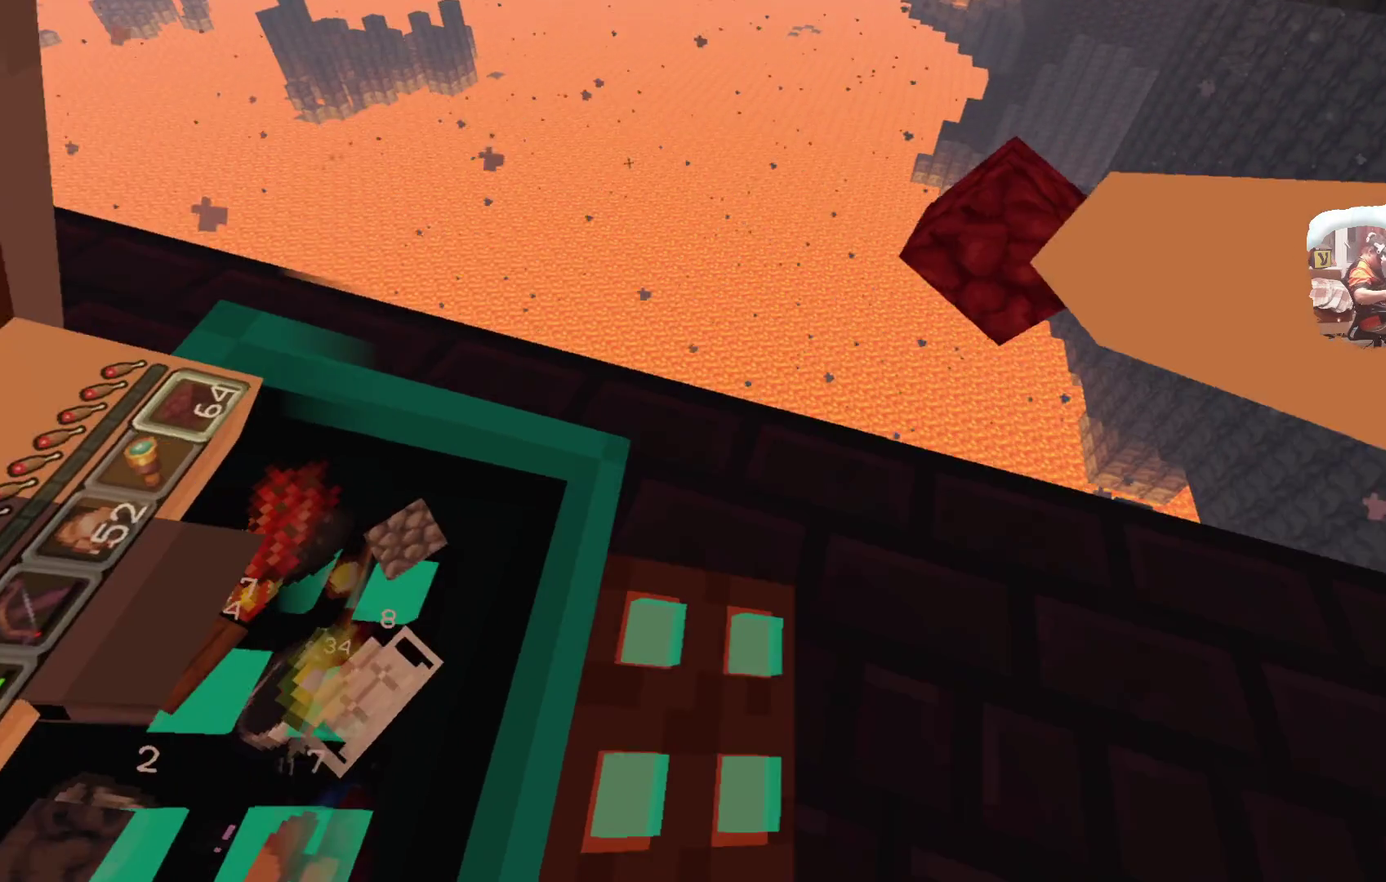
{"dt_ms": 300, "buttons": [], "left_stick": "center", "right_stick": "center", "events": [[183, "left_stick", "center"]]}
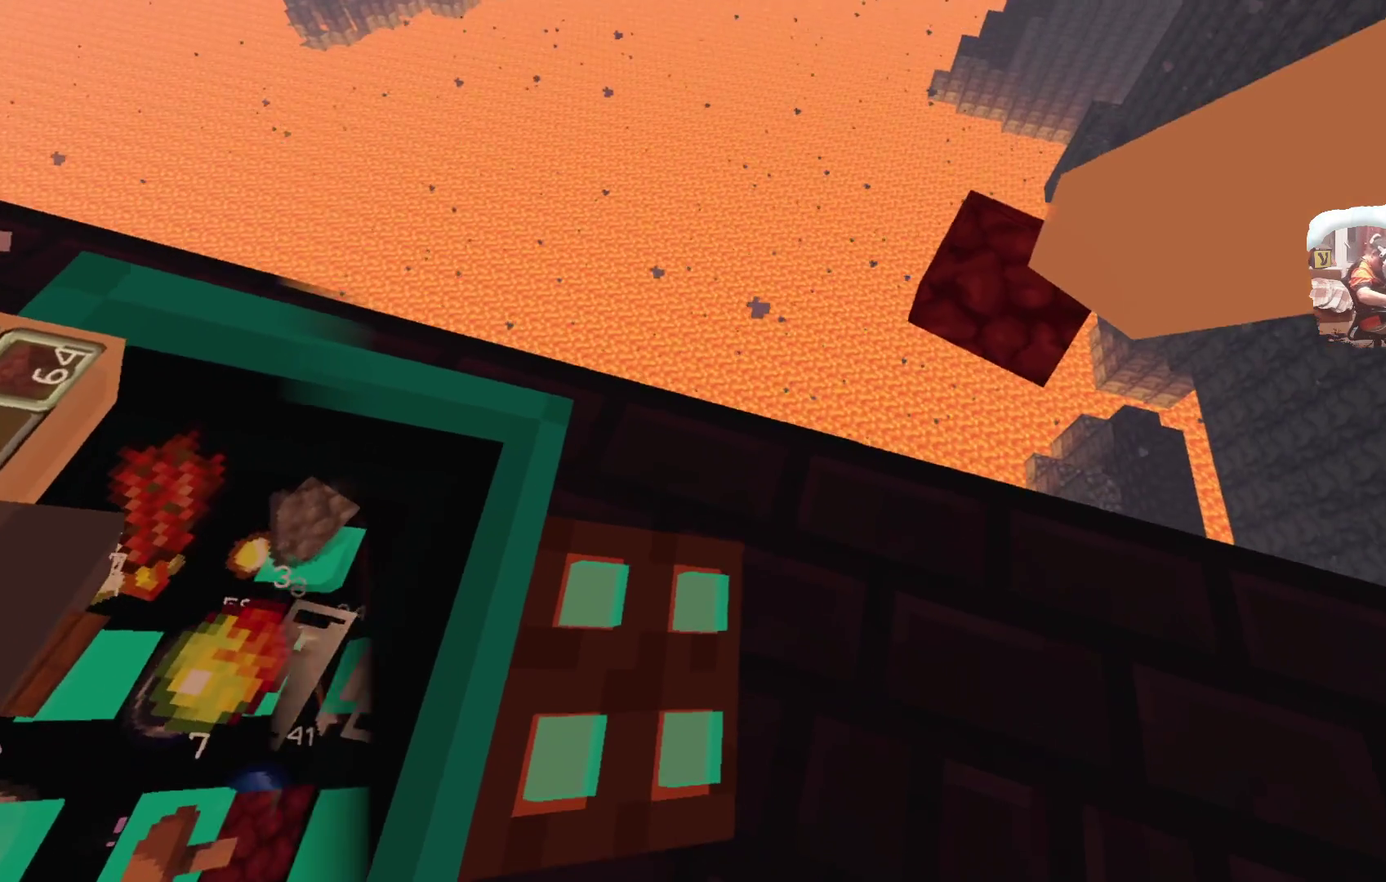
{"dt_ms": 500, "buttons": [], "left_stick": "center", "right_stick": "center", "events": [[100, "left_stick", "up-left"], [233, "left_stick", "up"], [400, "left_stick", "center"]]}
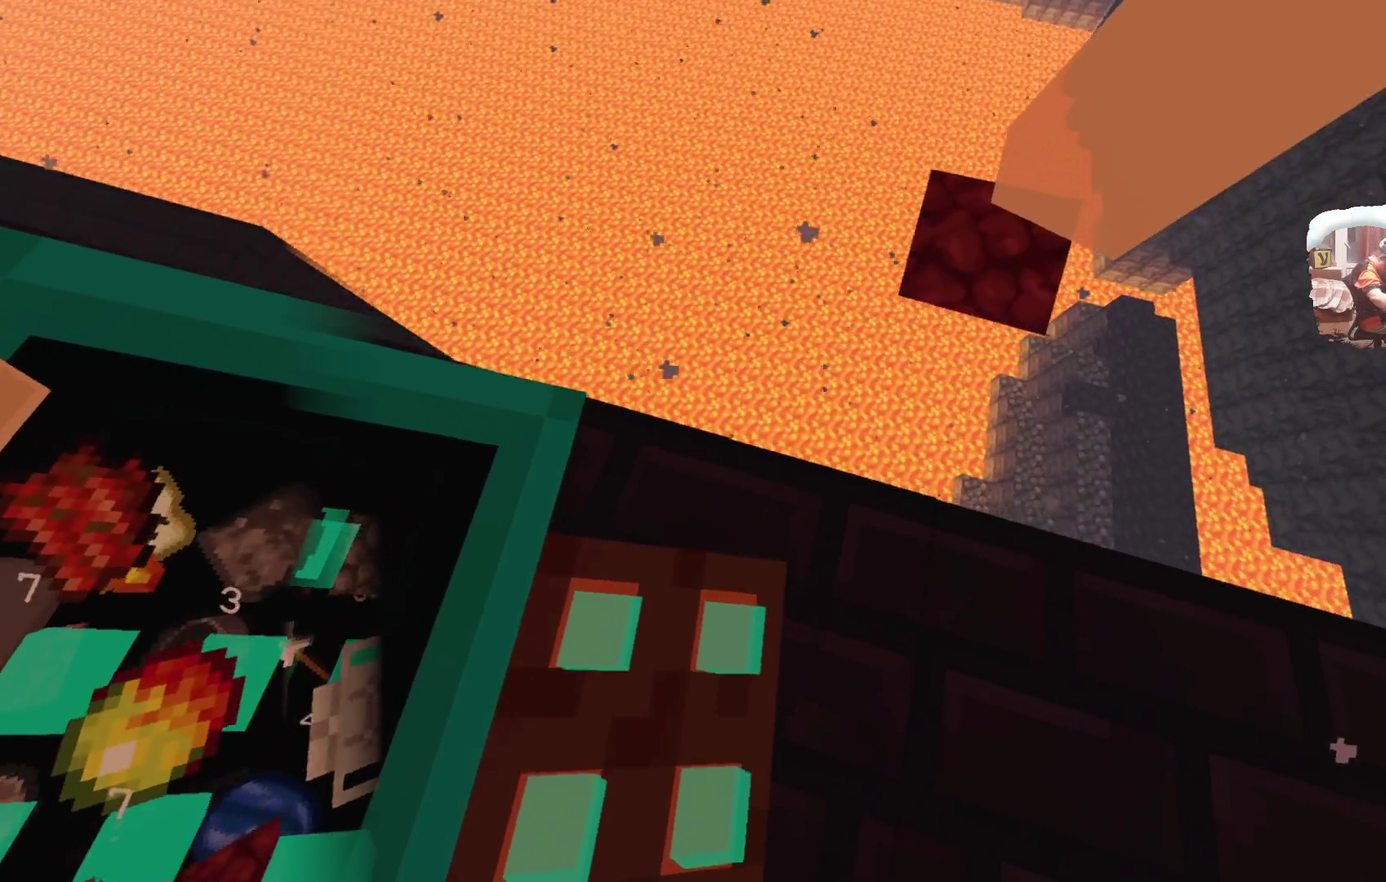
{"dt_ms": 700, "buttons": [], "left_stick": "center", "right_stick": "center", "events": [[83, "A", "down"], [233, "A", "up"], [283, "left_stick", "down"], [617, "left_stick", "center"]]}
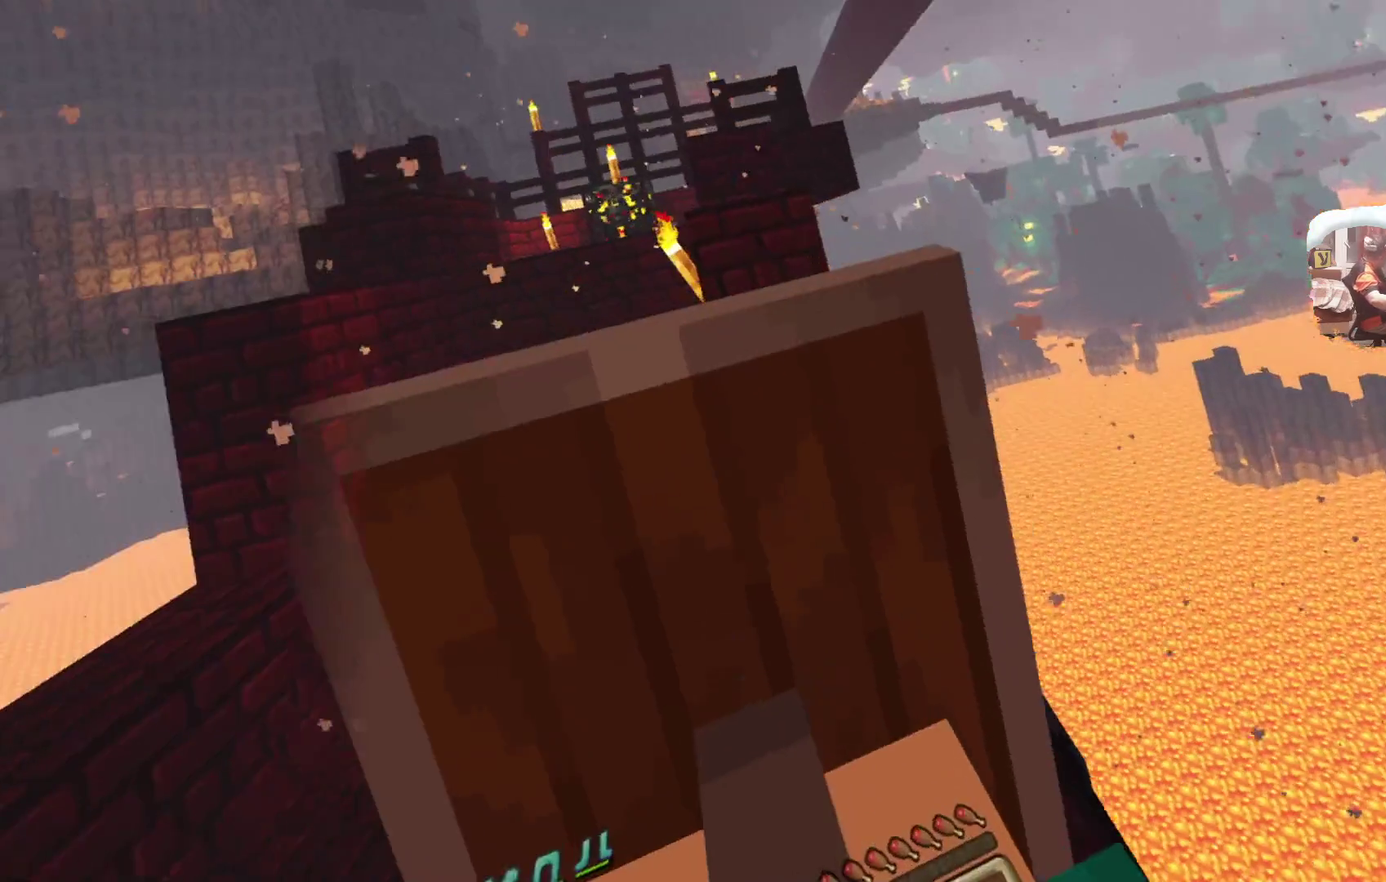
{"dt_ms": 300, "buttons": [], "left_stick": "center", "right_stick": "center", "events": []}
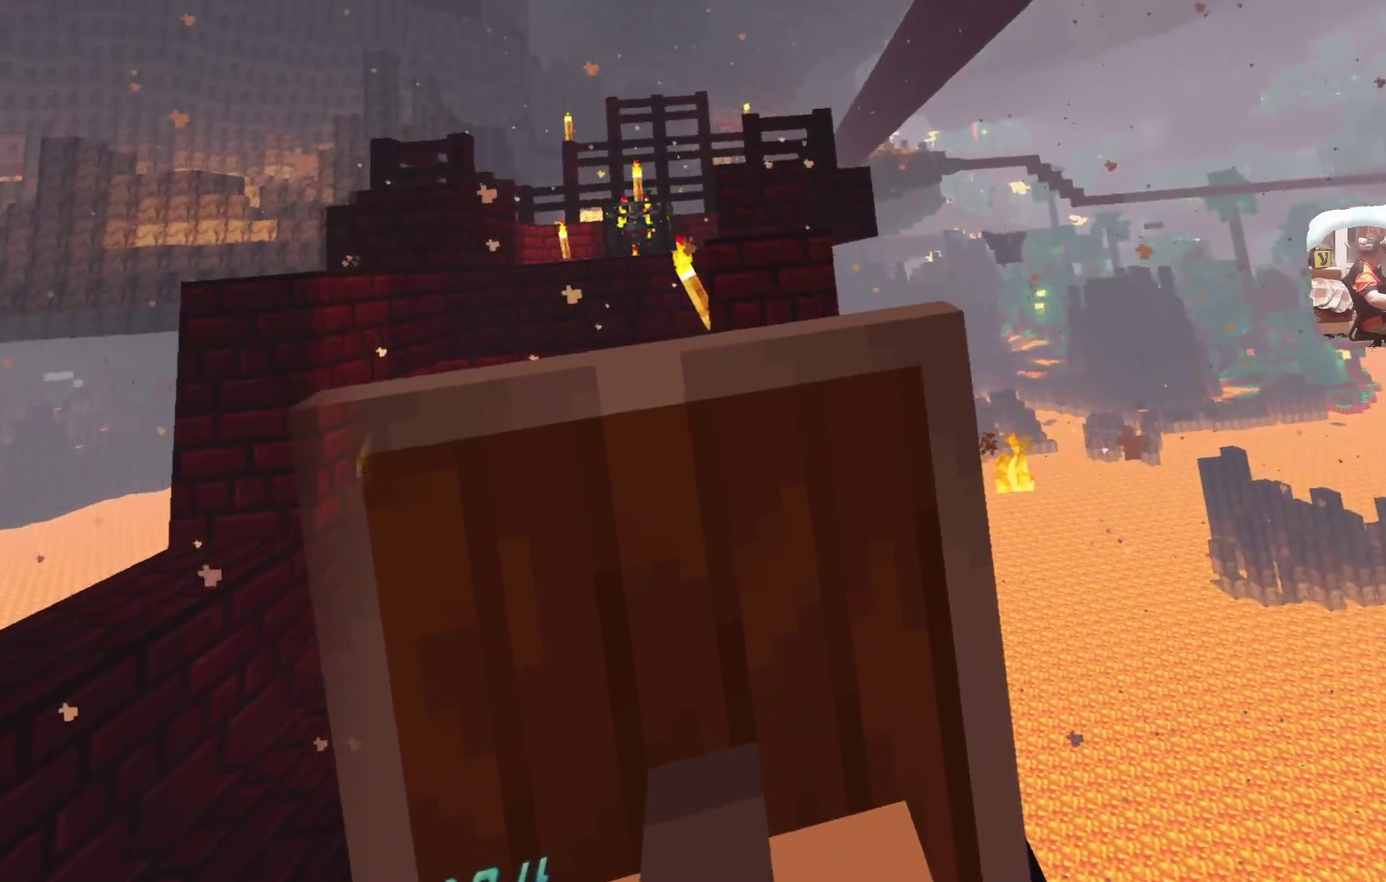
{"dt_ms": 300, "buttons": [], "left_stick": "center", "right_stick": "center", "events": []}
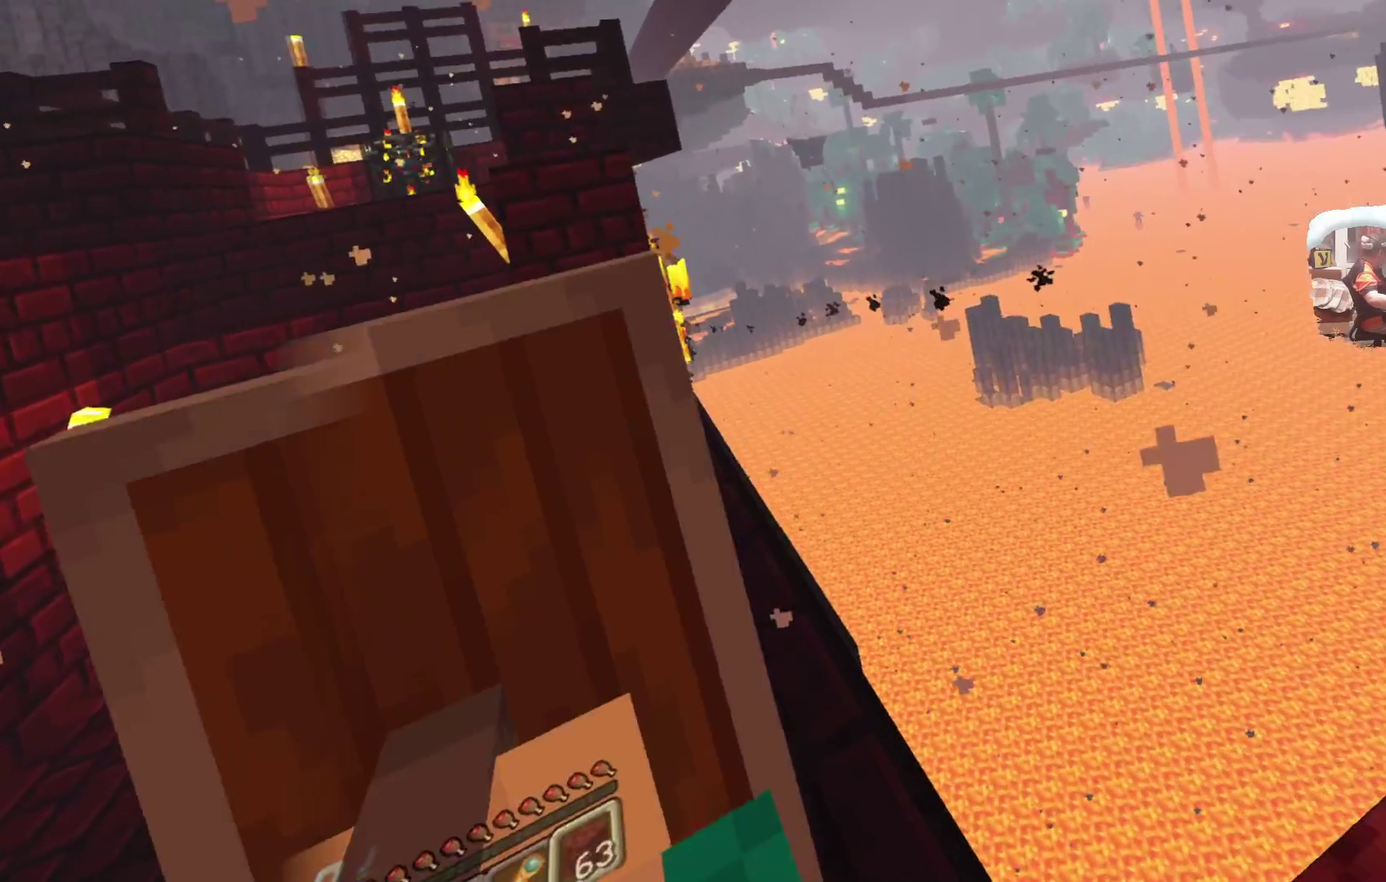
{"dt_ms": 700, "buttons": ["A"], "left_stick": "center", "right_stick": "center", "events": [[67, "left_stick", "down"], [167, "left_stick", "center"], [667, "A", "down"]]}
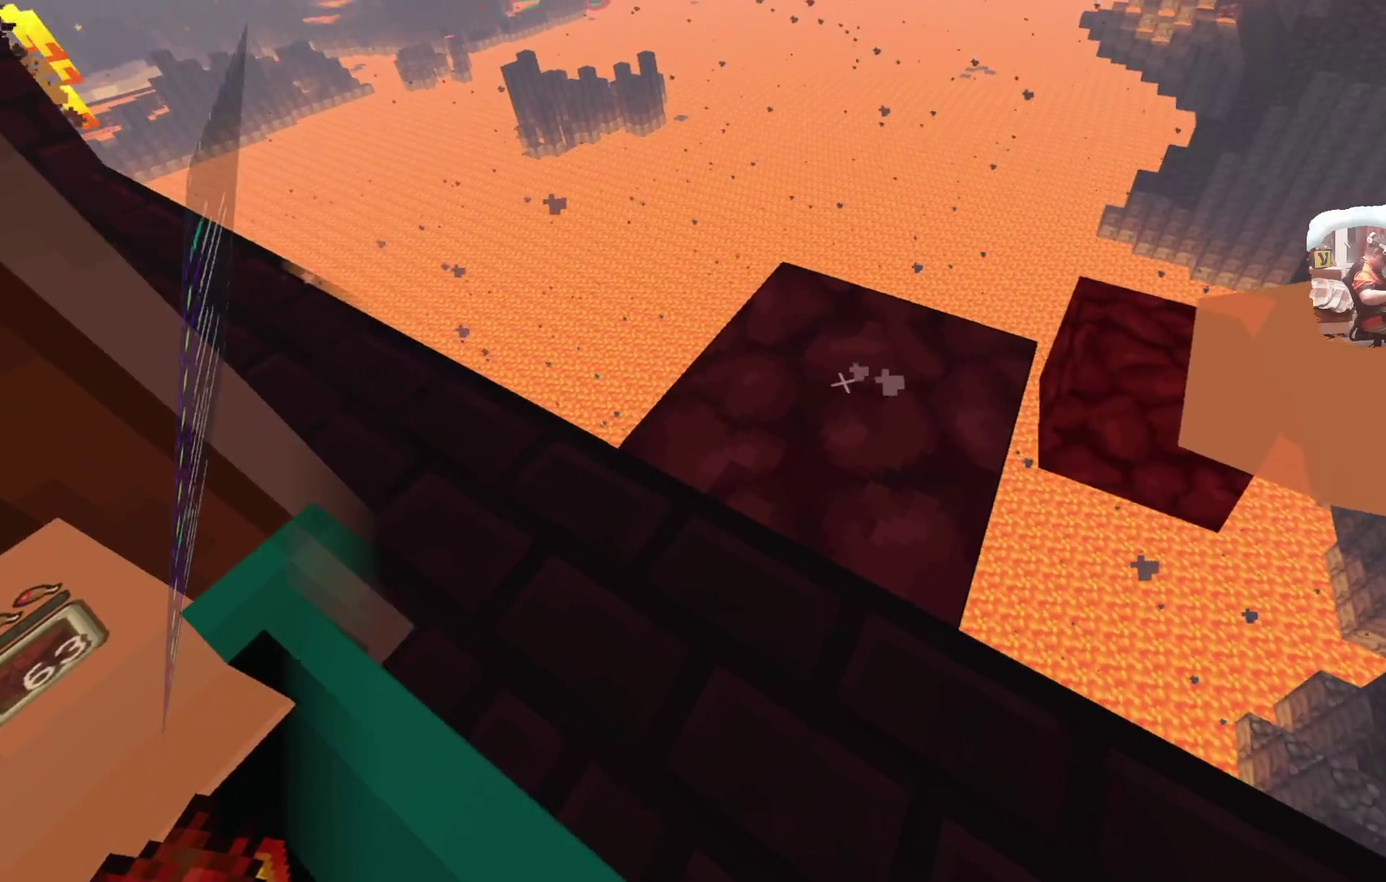
{"dt_ms": 500, "buttons": [], "left_stick": "center", "right_stick": "center", "events": [[117, "A", "up"]]}
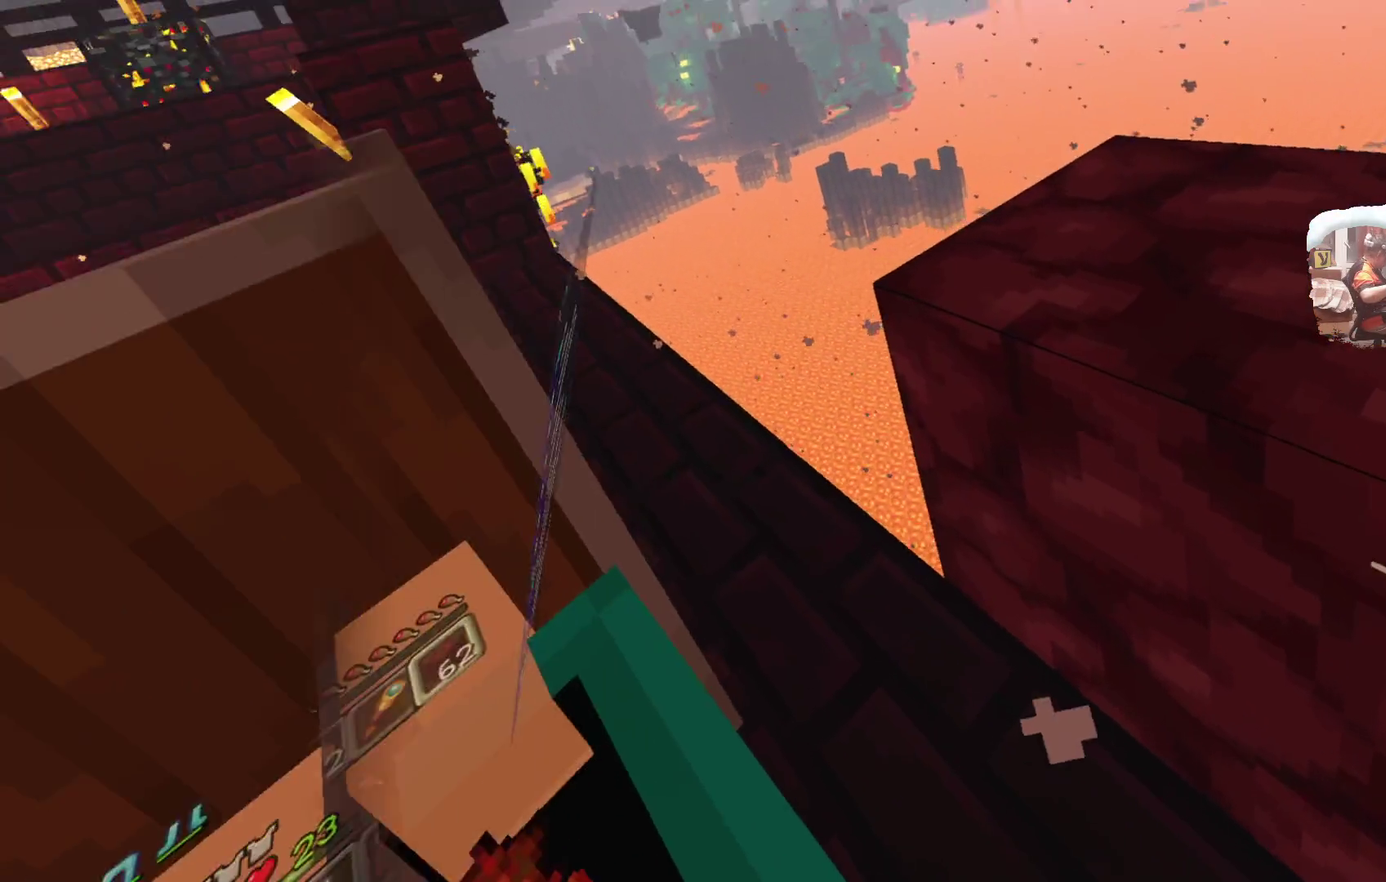
{"dt_ms": 300, "buttons": [], "left_stick": "center", "right_stick": "center", "events": [[17, "left_stick", "up"], [133, "left_stick", "up-left"], [200, "left_stick", "center"]]}
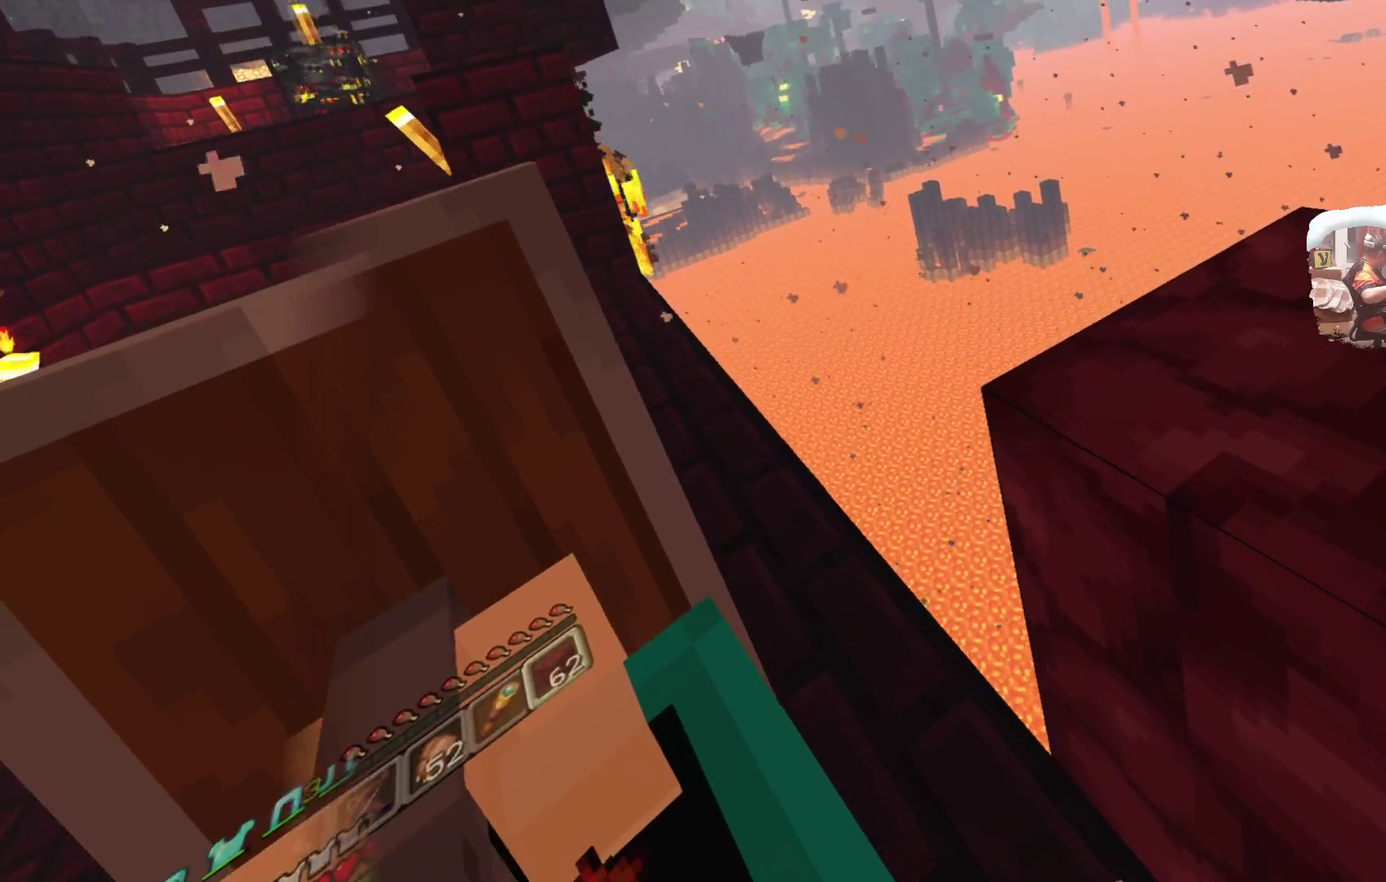
{"dt_ms": 600, "buttons": [], "left_stick": "up-right", "right_stick": "center", "events": [[67, "left_stick", "down"], [150, "left_stick", "center"], [367, "left_stick", "up"], [533, "left_stick", "up-right"]]}
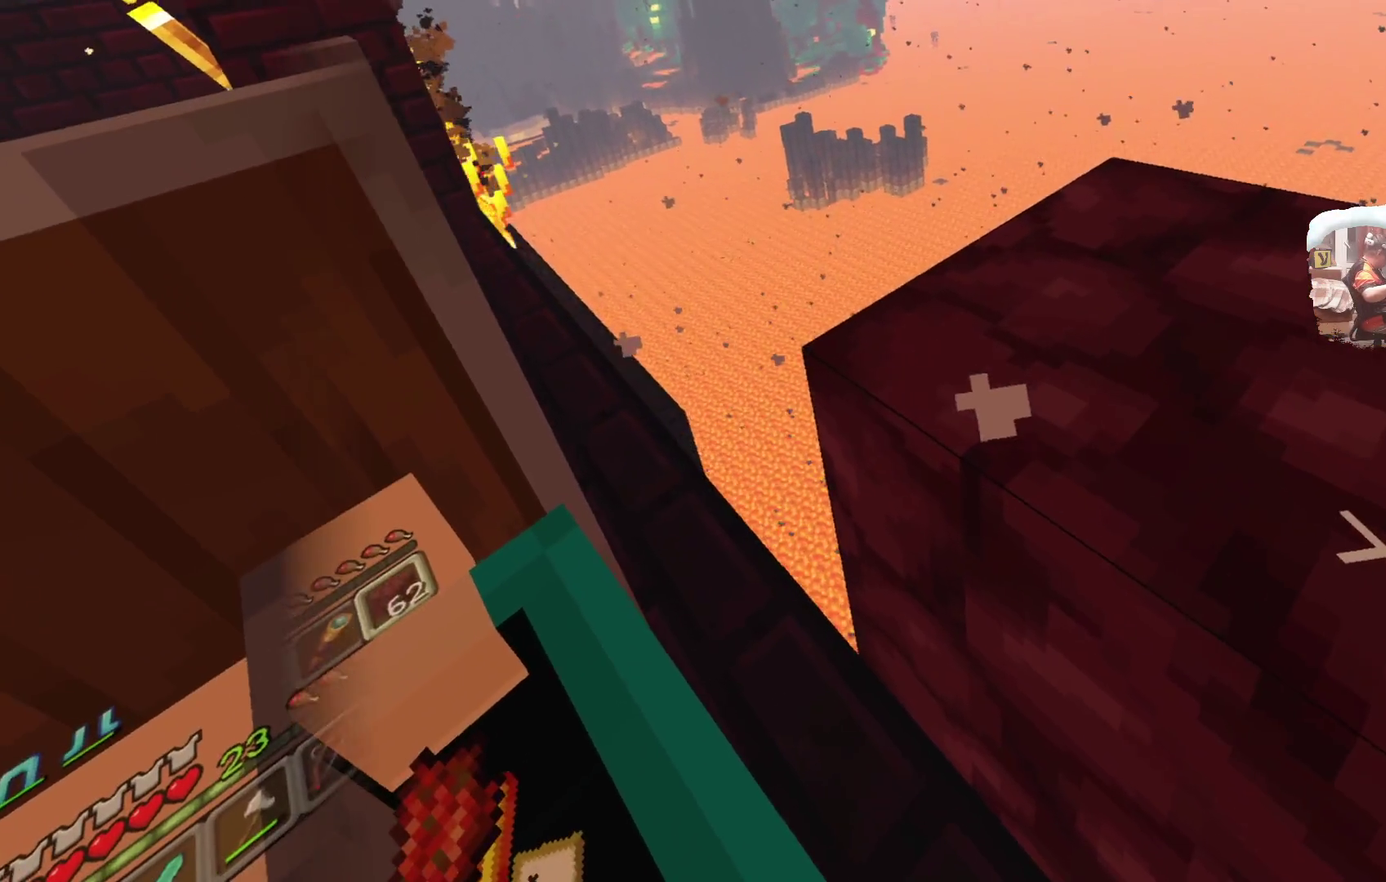
{"dt_ms": 700, "buttons": [], "left_stick": "down-left", "right_stick": "center", "events": [[483, "left_stick", "center"], [600, "left_stick", "down"], [650, "left_stick", "down-left"]]}
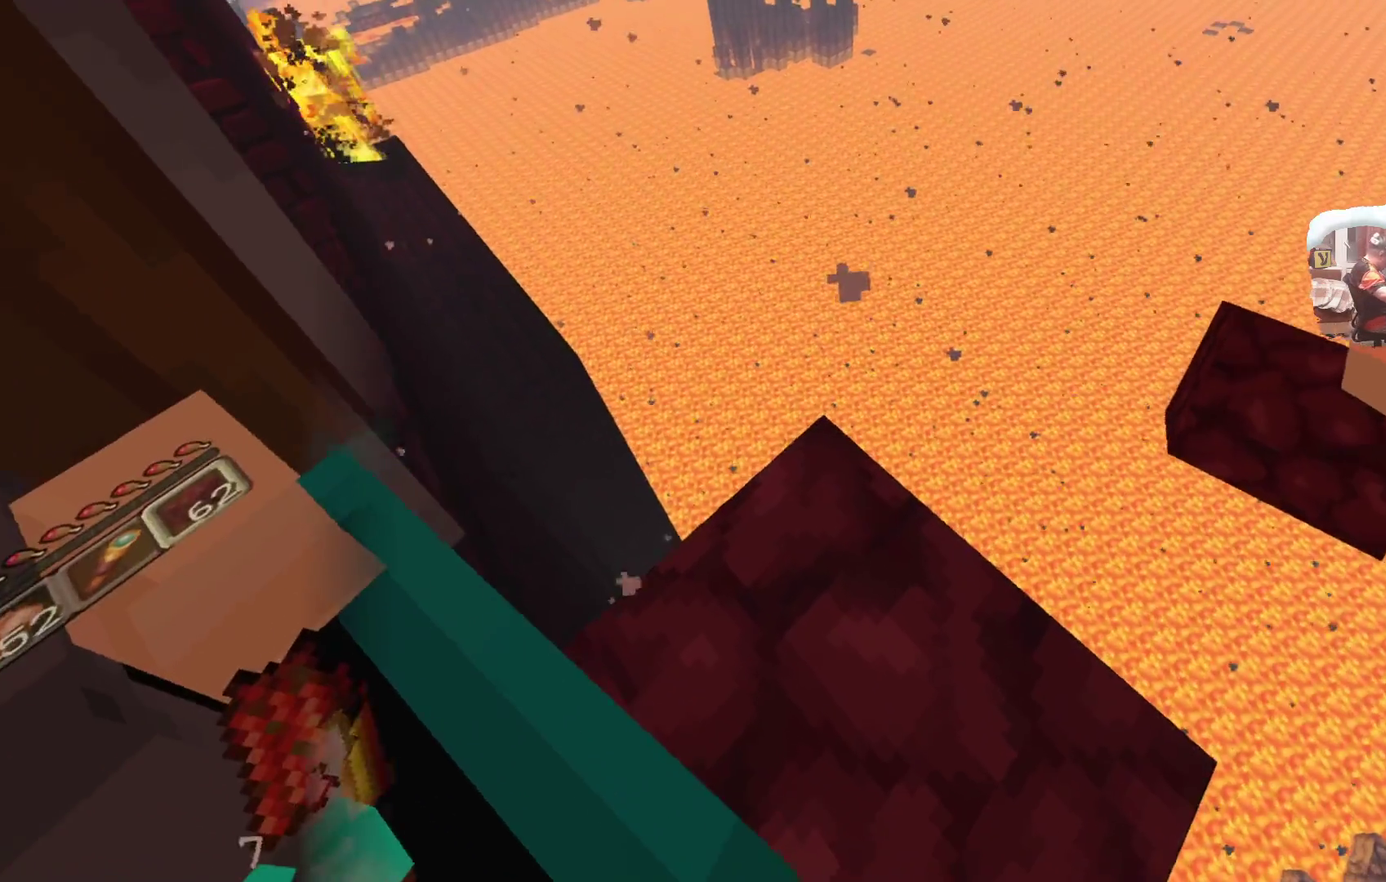
{"dt_ms": 400, "buttons": [], "left_stick": "down-left", "right_stick": "center", "events": []}
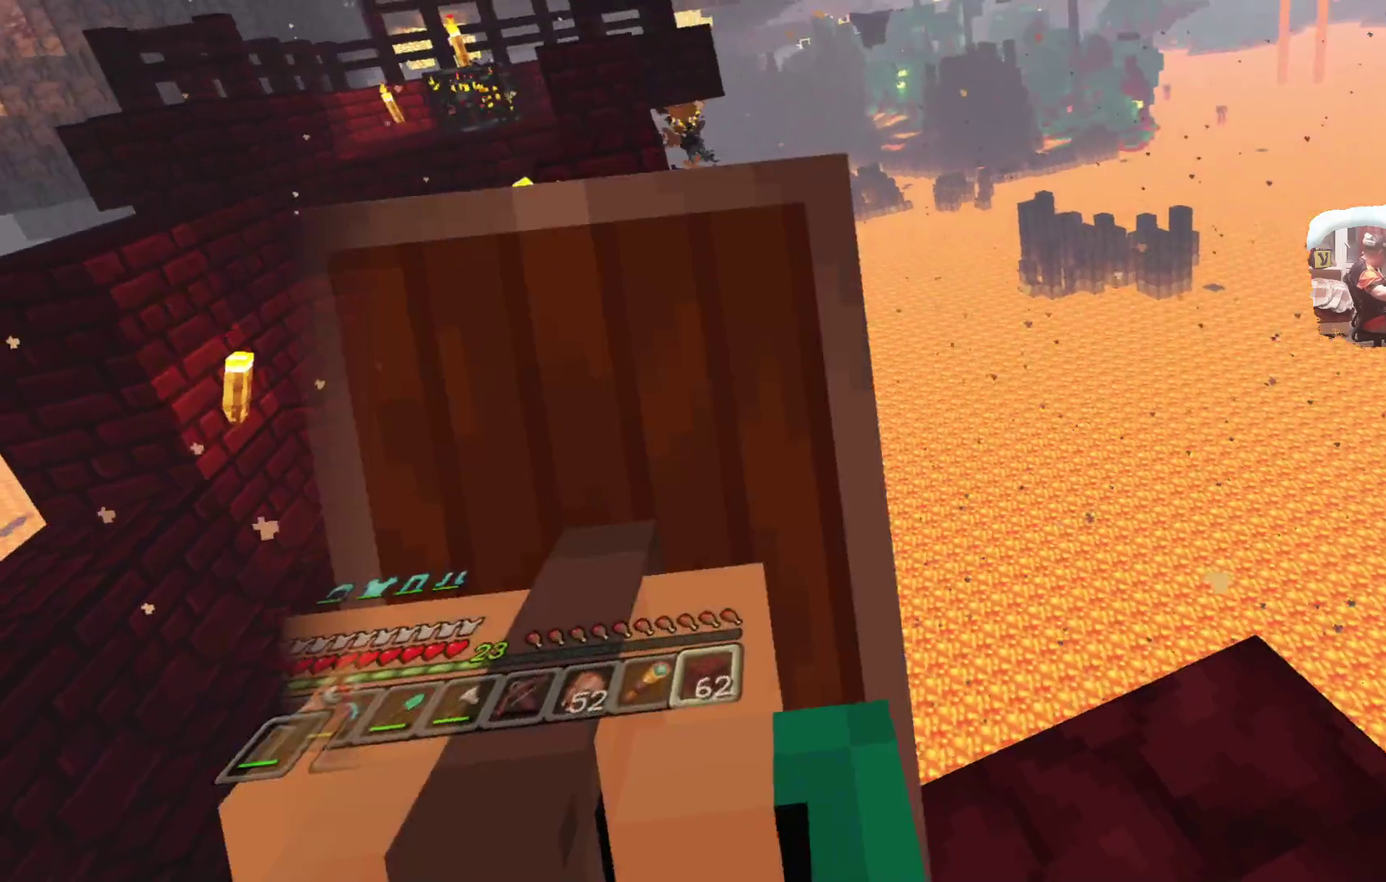
{"dt_ms": 400, "buttons": [], "left_stick": "center", "right_stick": "center", "events": [[300, "left_stick", "center"]]}
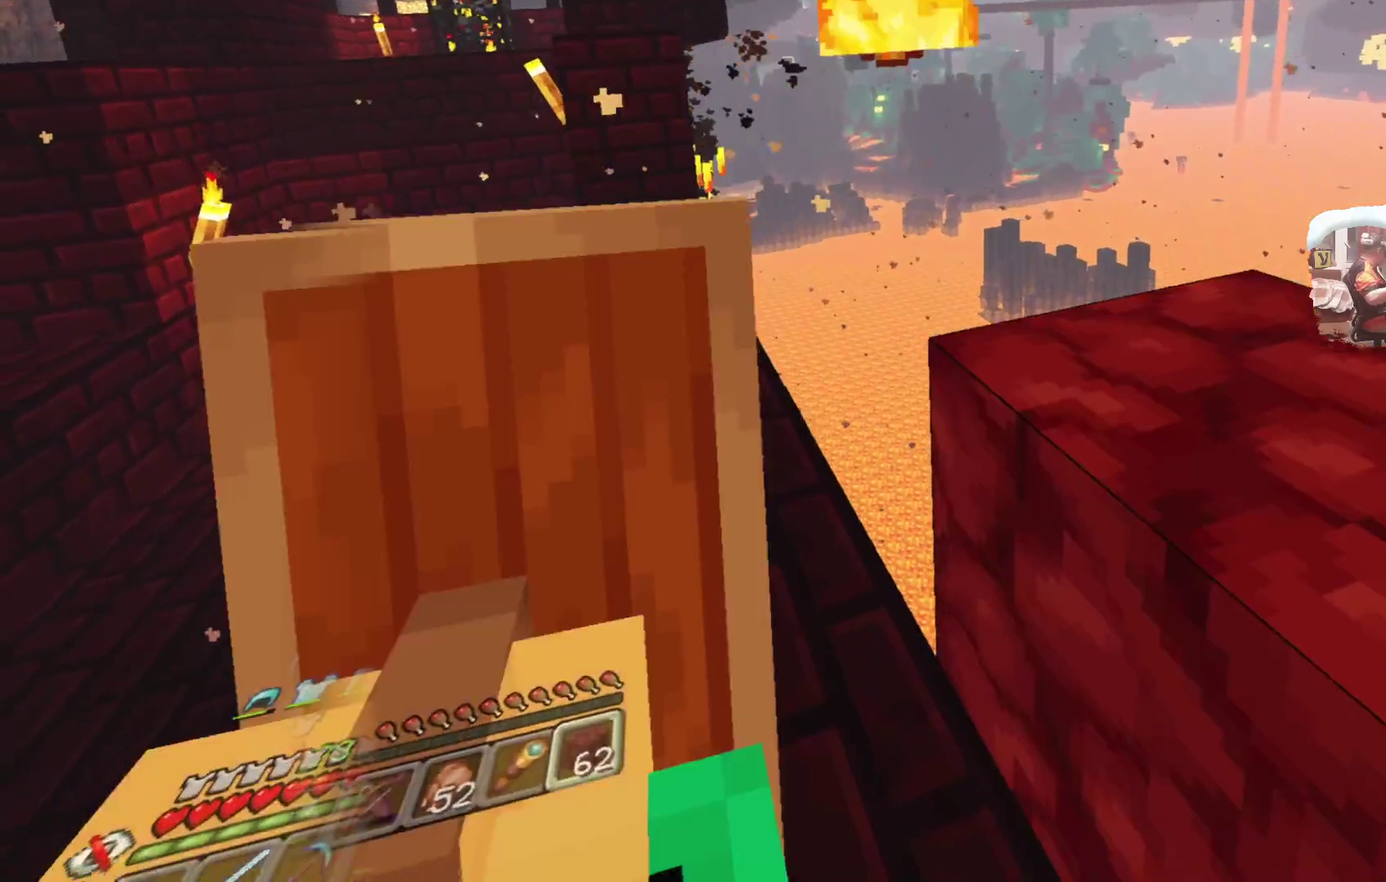
{"dt_ms": 600, "buttons": [], "left_stick": "center", "right_stick": "center", "events": []}